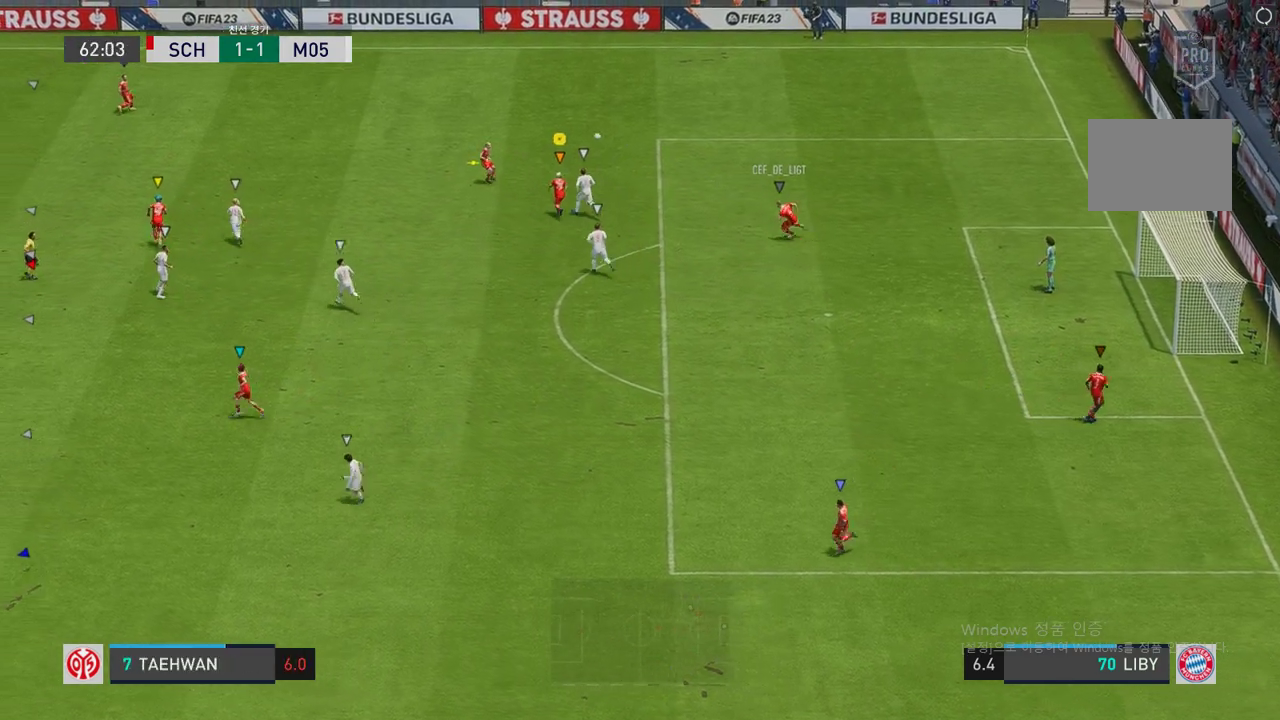
Gameplay with a controller (Xbox layout); each line is a JSON object with the inputs held at the frame after it. "events" lists button and stick changes between this image and that frame as [ms after this image, input, new state], when the widget could be followed in between. Not read: L3 R3.
{"buttons": ["R2"], "left_stick": "left", "right_stick": "center", "events": [[235, "left_stick", "left"]]}
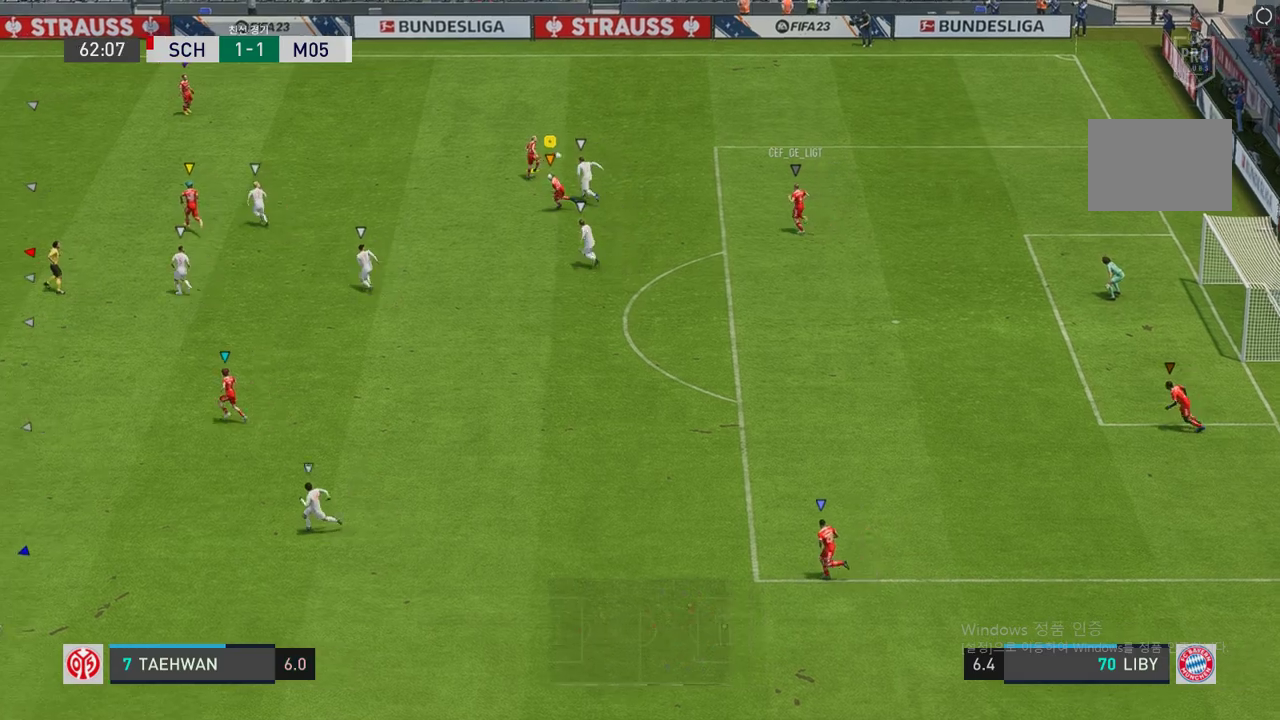
{"buttons": ["R2"], "left_stick": "left", "right_stick": "center", "events": []}
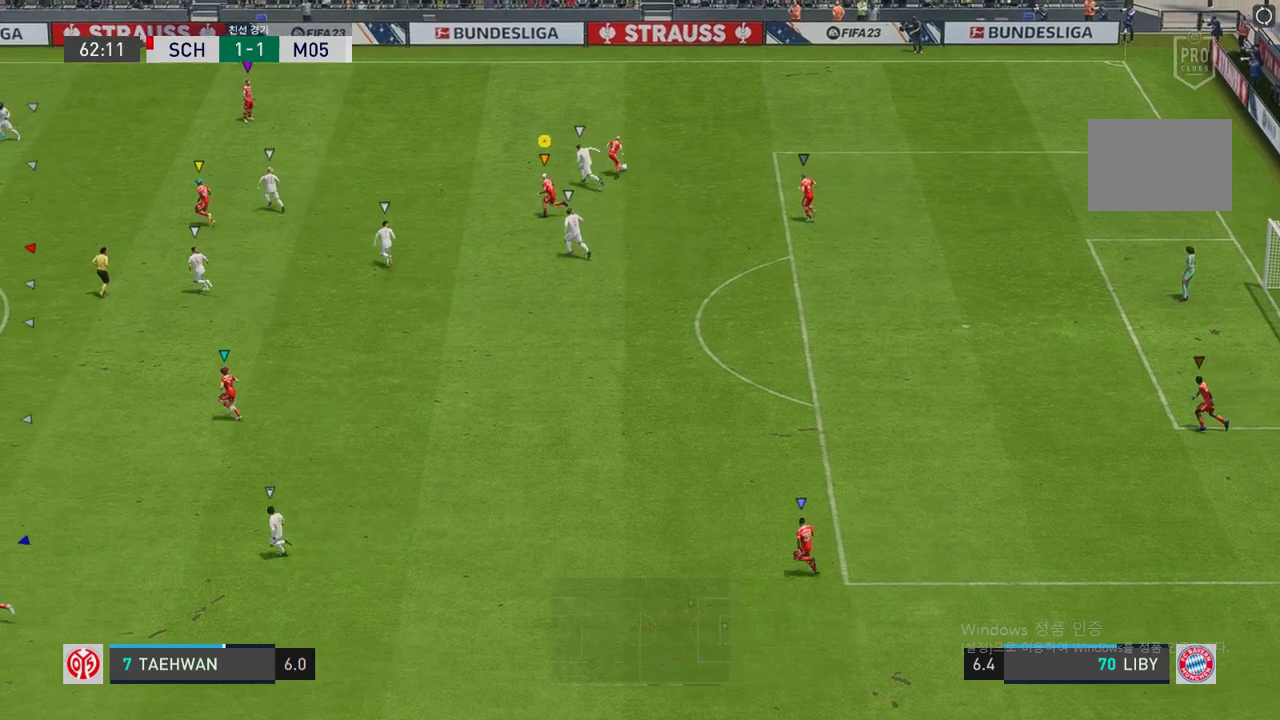
{"buttons": [], "left_stick": "up-left", "right_stick": "center", "events": [[235, "left_stick", "up-left"], [286, "R2", "up"]]}
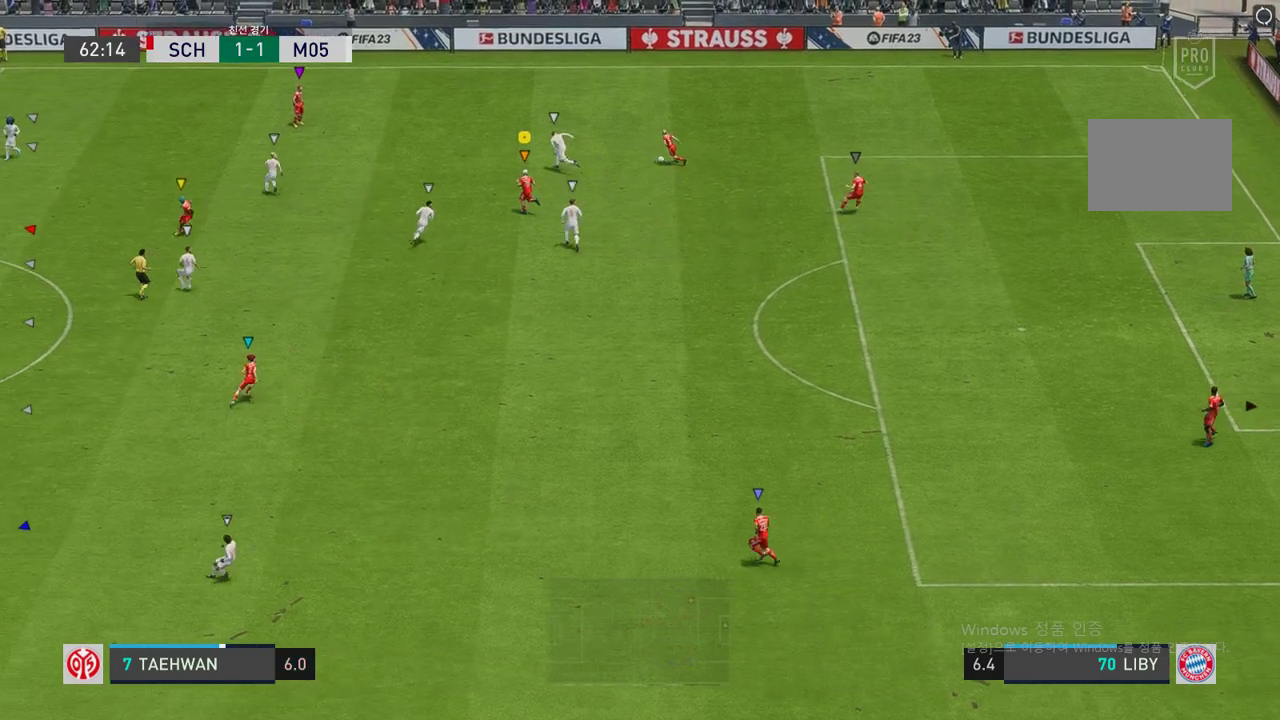
{"buttons": [], "left_stick": "up-left", "right_stick": "center", "events": []}
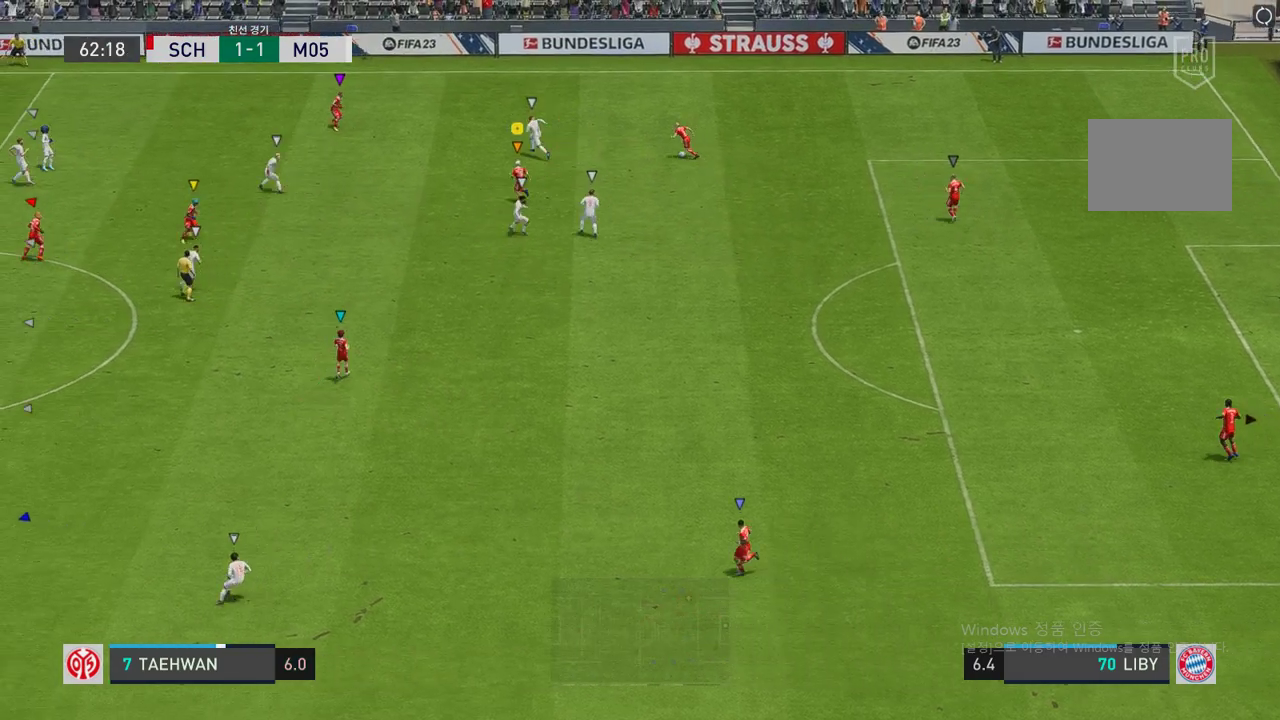
{"buttons": [], "left_stick": "left", "right_stick": "center", "events": [[118, "left_stick", "center"], [303, "left_stick", "left"]]}
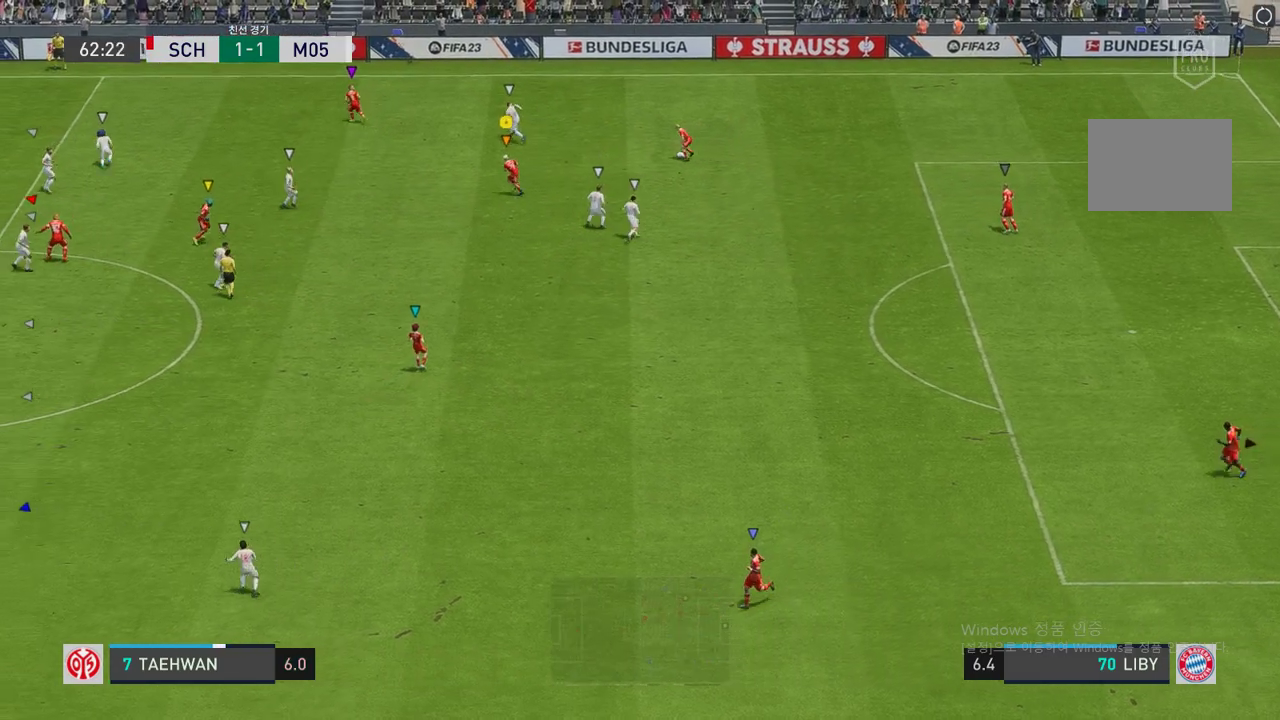
{"buttons": [], "left_stick": "left", "right_stick": "center", "events": []}
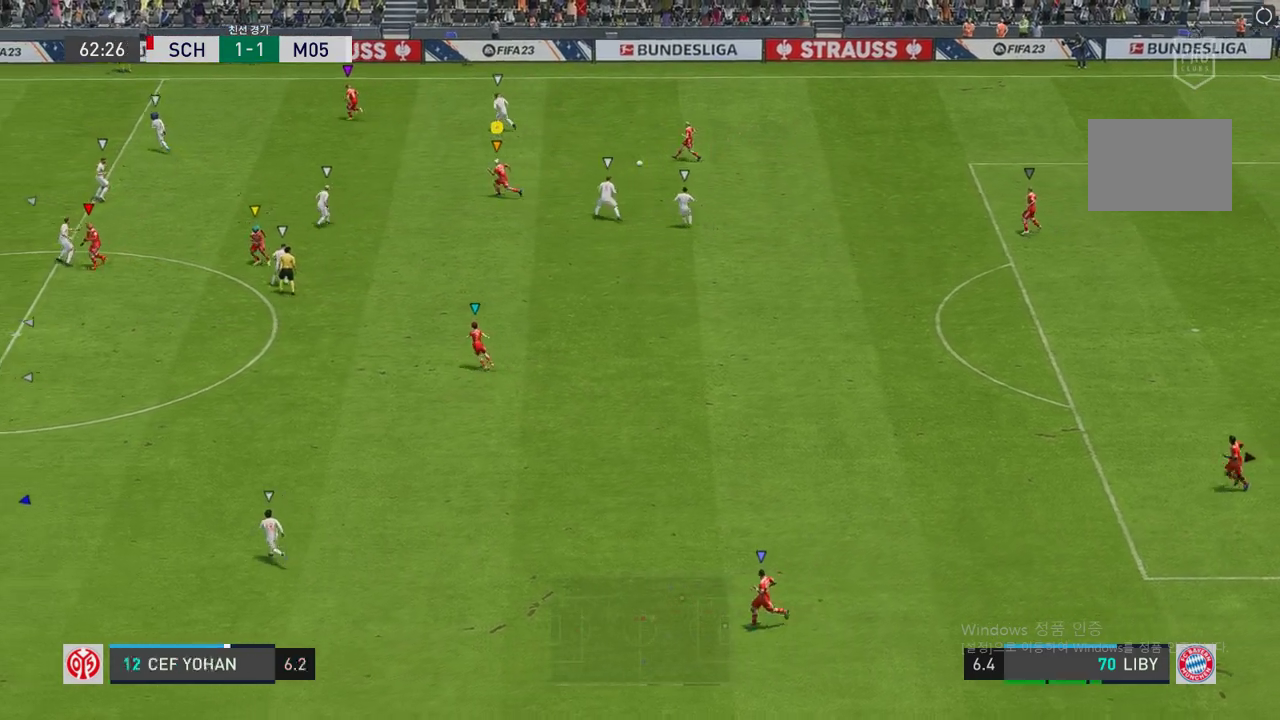
{"buttons": [], "left_stick": "left", "right_stick": "center", "events": []}
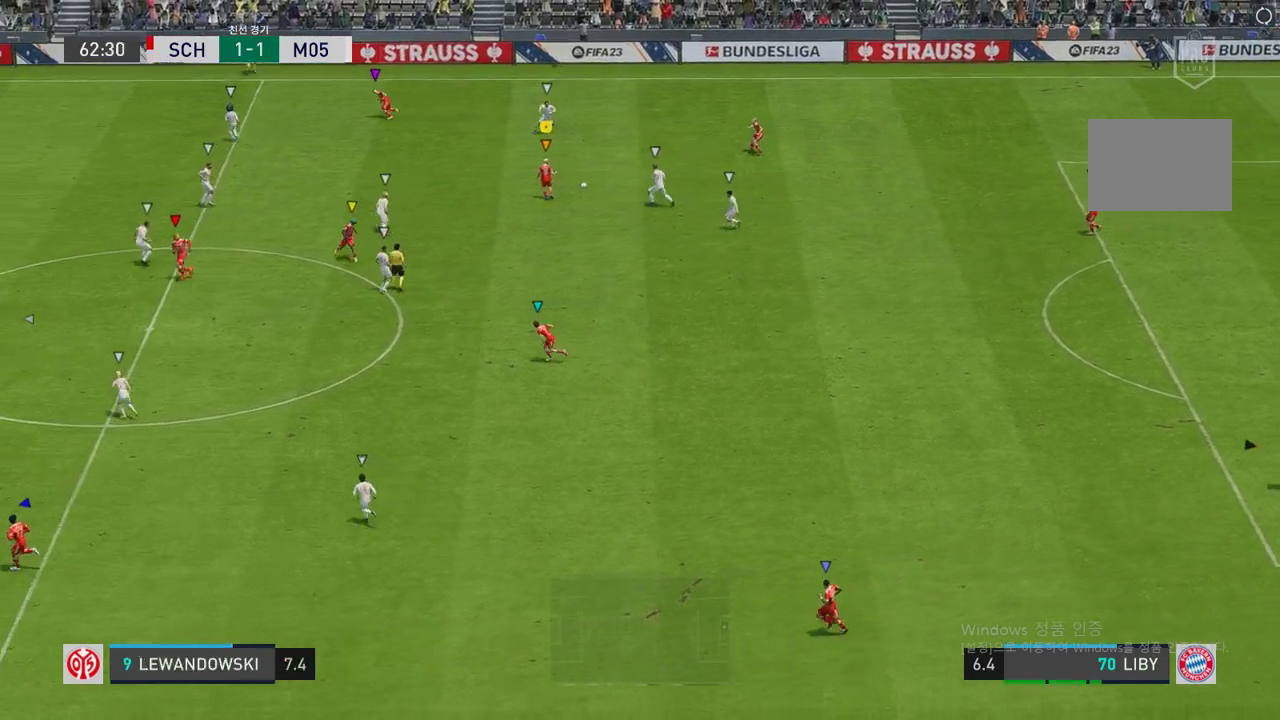
{"buttons": [], "left_stick": "left", "right_stick": "center", "events": []}
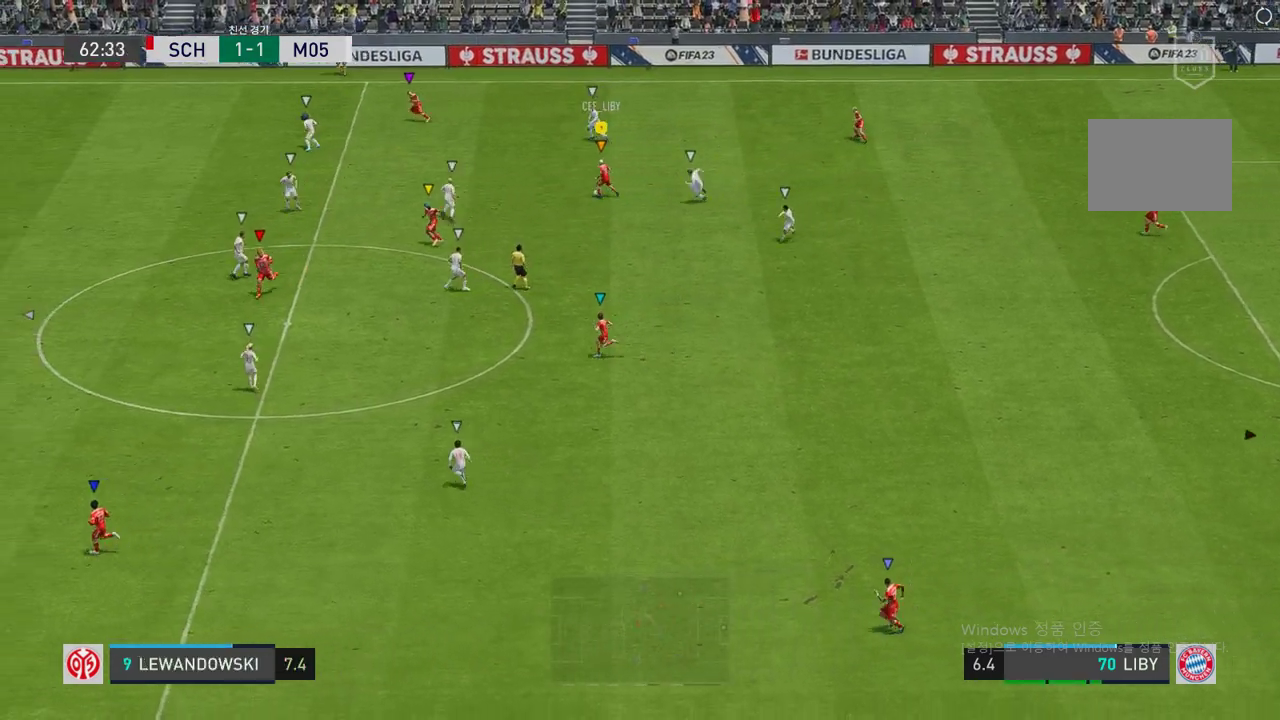
{"buttons": [], "left_stick": "down-left", "right_stick": "center", "events": [[504, "left_stick", "down-left"]]}
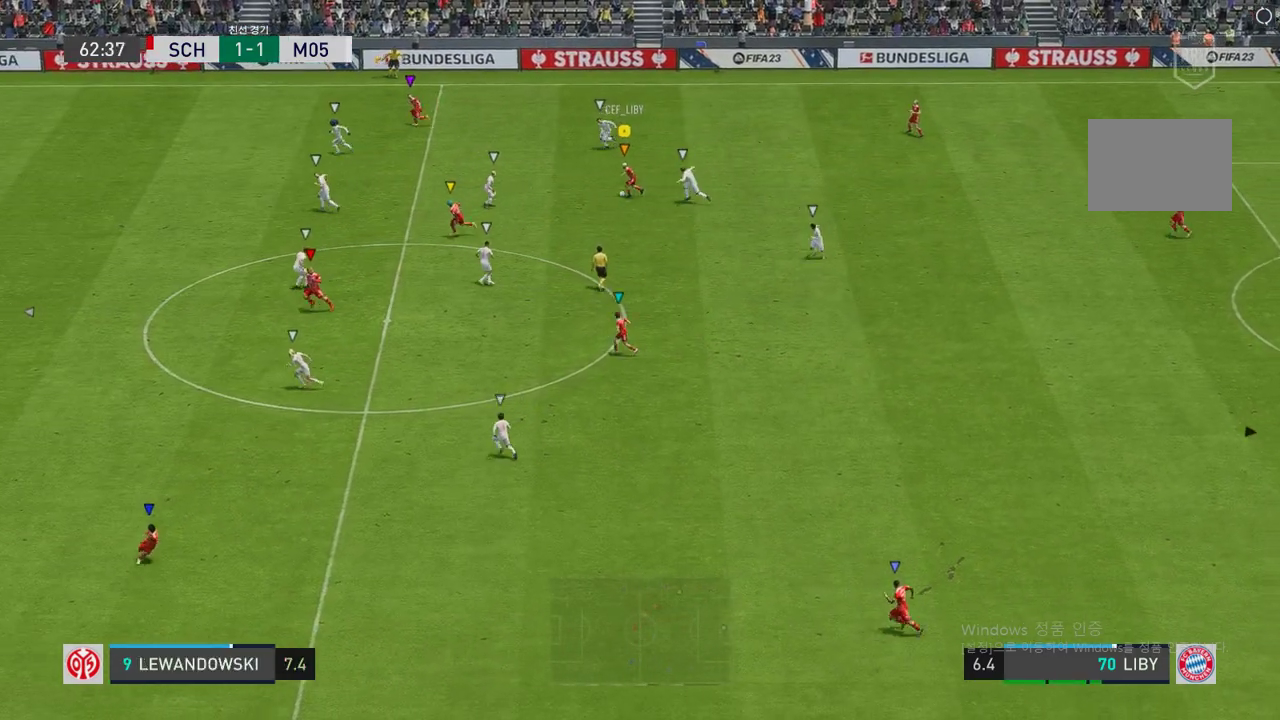
{"buttons": [], "left_stick": "left", "right_stick": "center", "events": [[386, "left_stick", "left"]]}
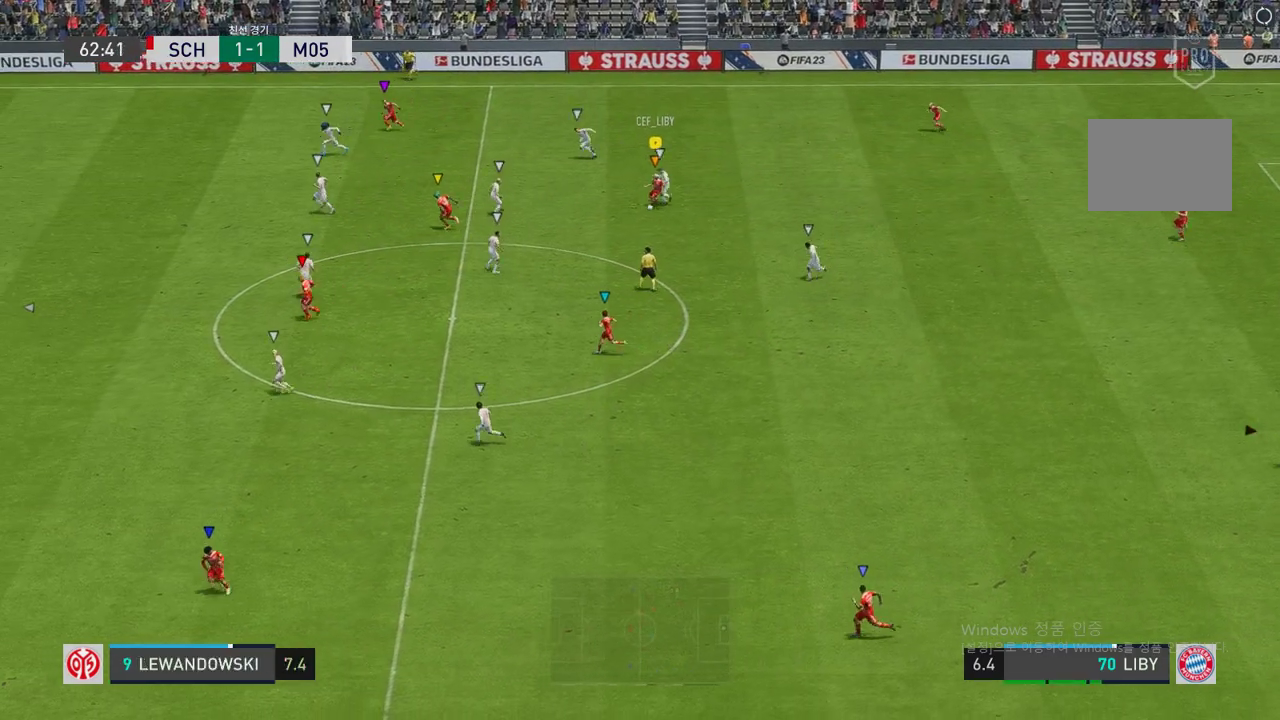
{"buttons": [], "left_stick": "up-left", "right_stick": "center", "events": [[17, "left_stick", "up-left"]]}
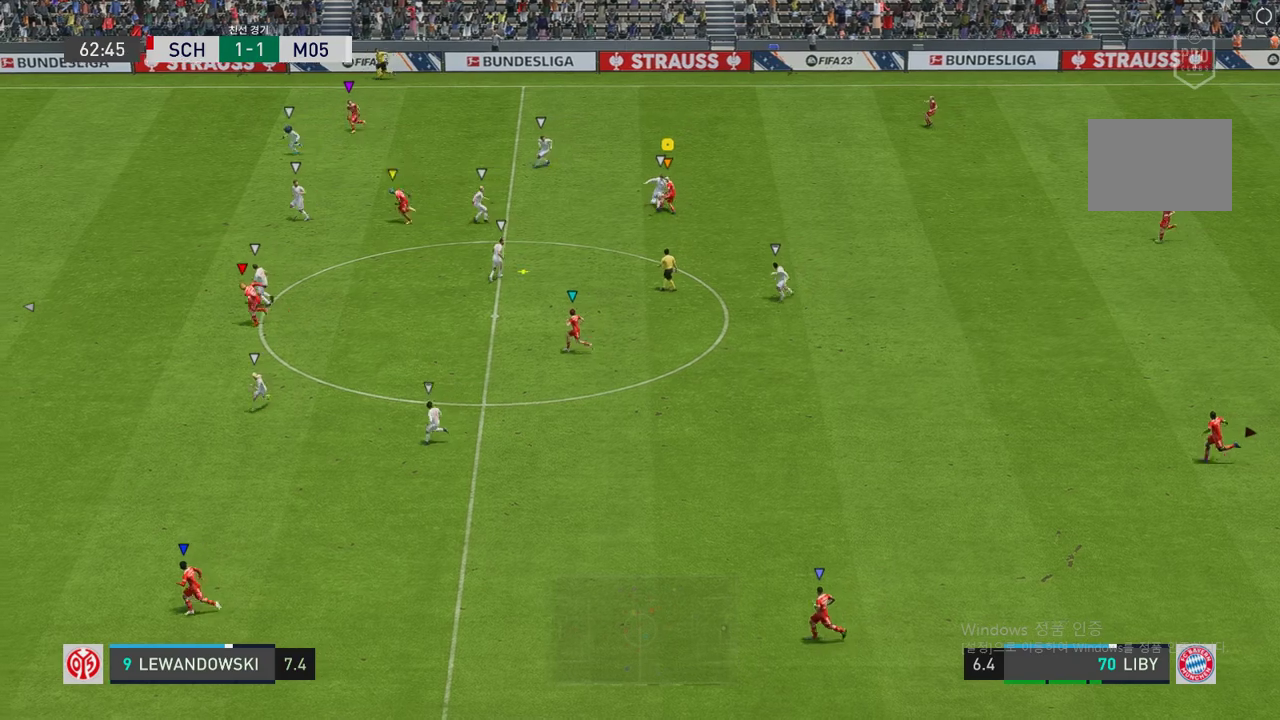
{"buttons": ["R1"], "left_stick": "down", "right_stick": "center", "events": [[50, "left_stick", "down-right"], [185, "R1", "down"], [353, "left_stick", "down"]]}
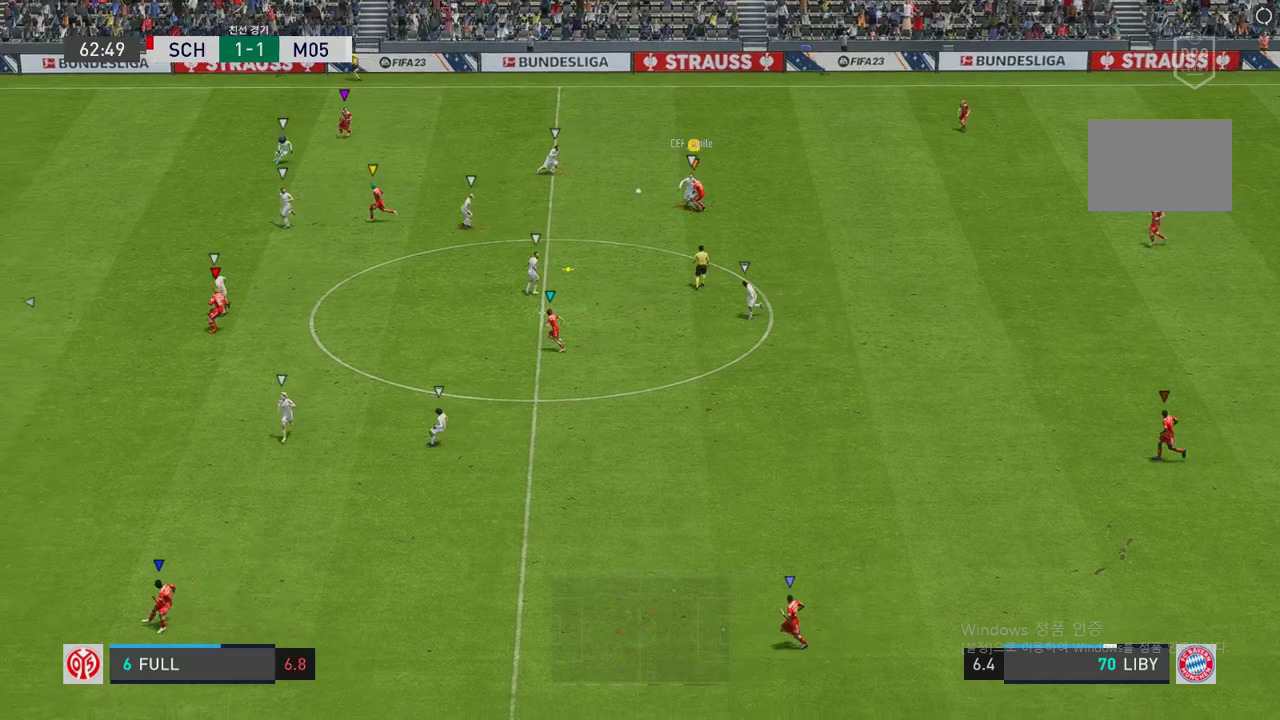
{"buttons": ["R2"], "left_stick": "down", "right_stick": "center", "events": [[17, "R1", "up"], [319, "R2", "down"]]}
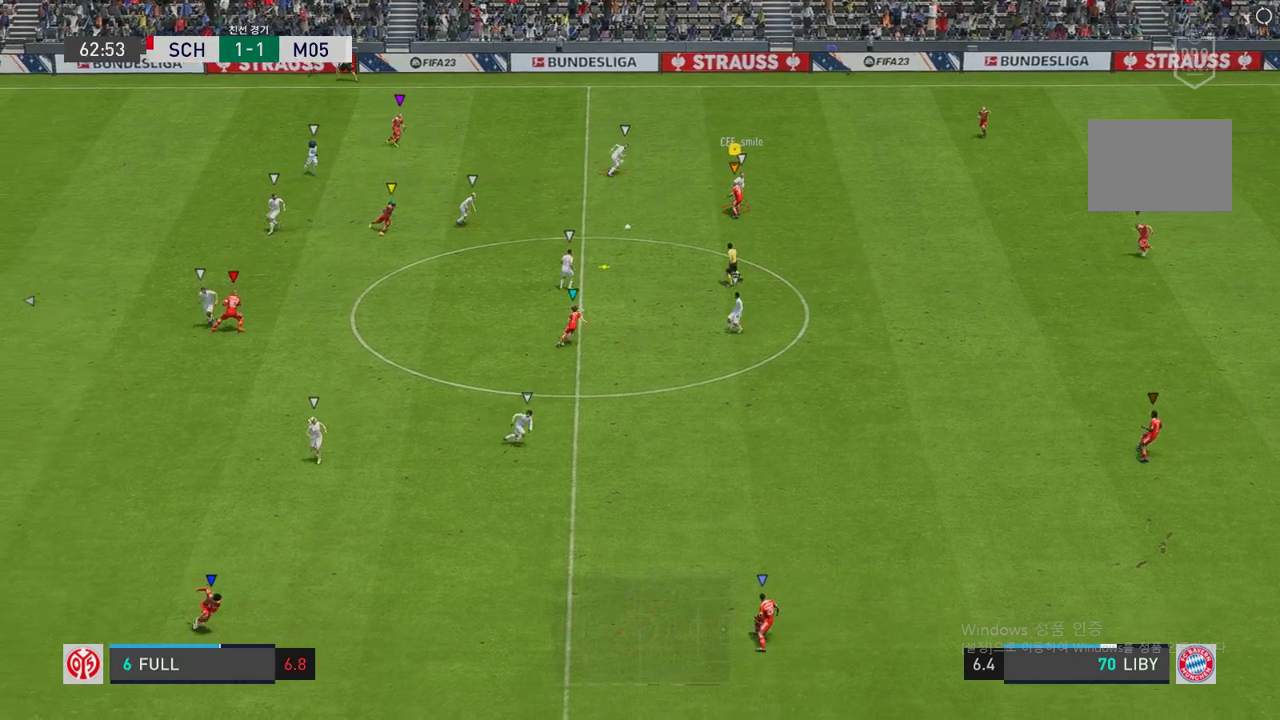
{"buttons": ["R2"], "left_stick": "down", "right_stick": "center", "events": []}
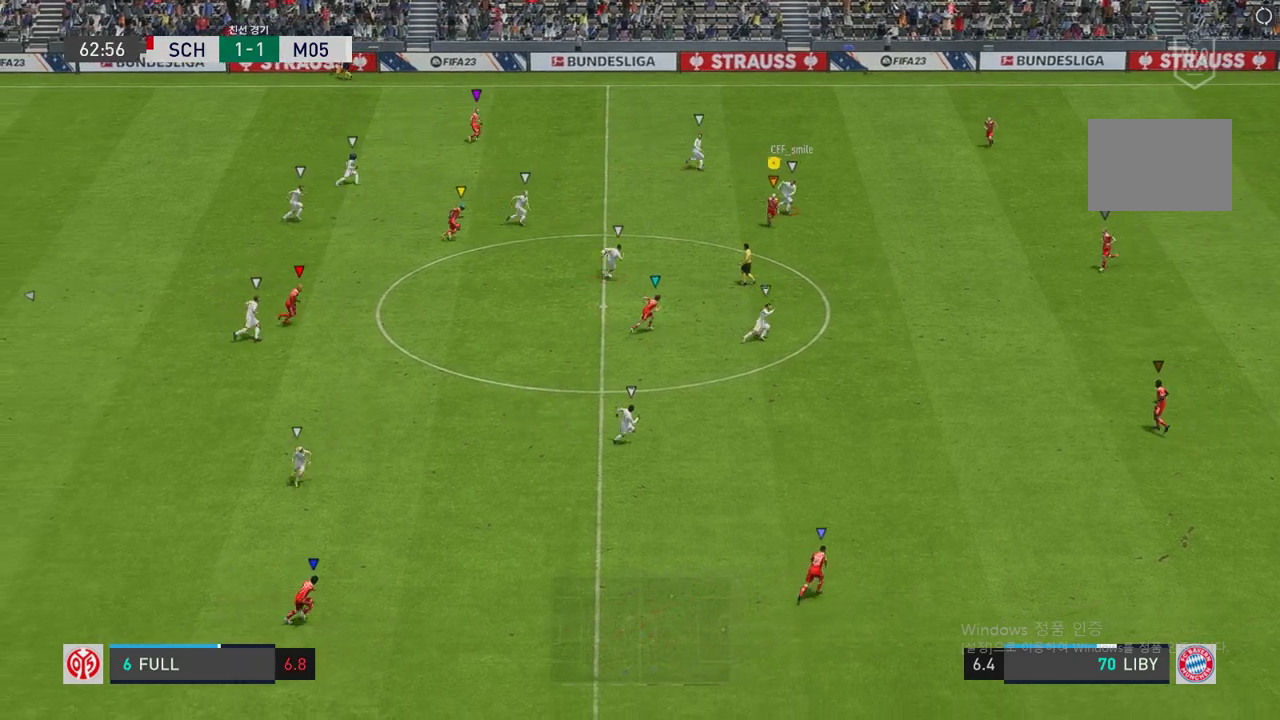
{"buttons": ["R2"], "left_stick": "down-right", "right_stick": "center", "events": [[17, "left_stick", "down-right"]]}
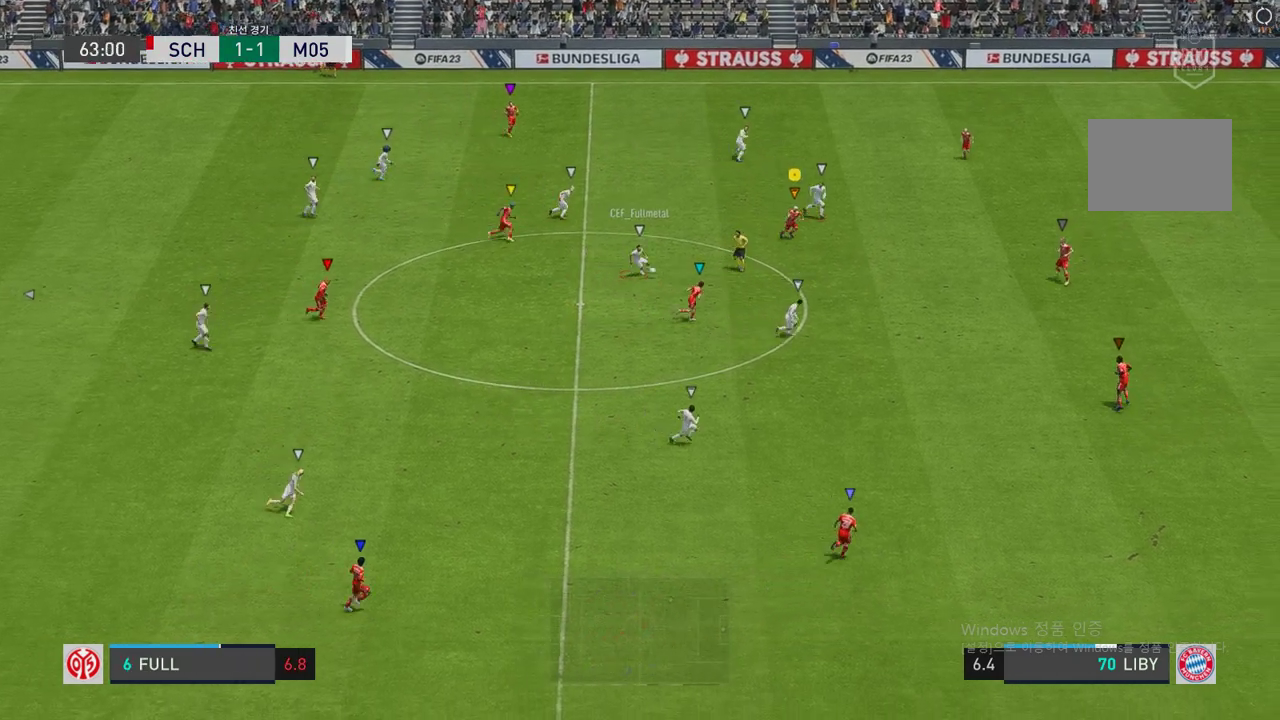
{"buttons": ["R2"], "left_stick": "down-right", "right_stick": "center", "events": []}
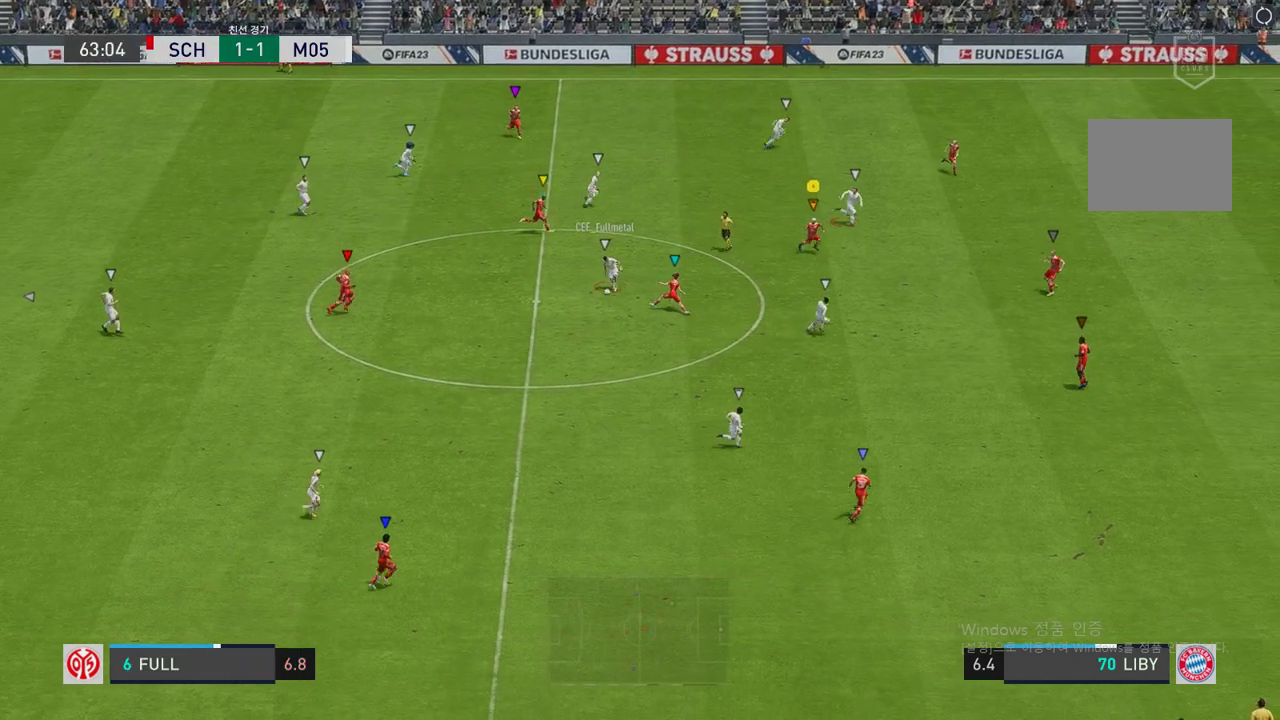
{"buttons": [], "left_stick": "center", "right_stick": "center", "events": [[202, "left_stick", "down"], [370, "left_stick", "center"], [437, "R2", "up"]]}
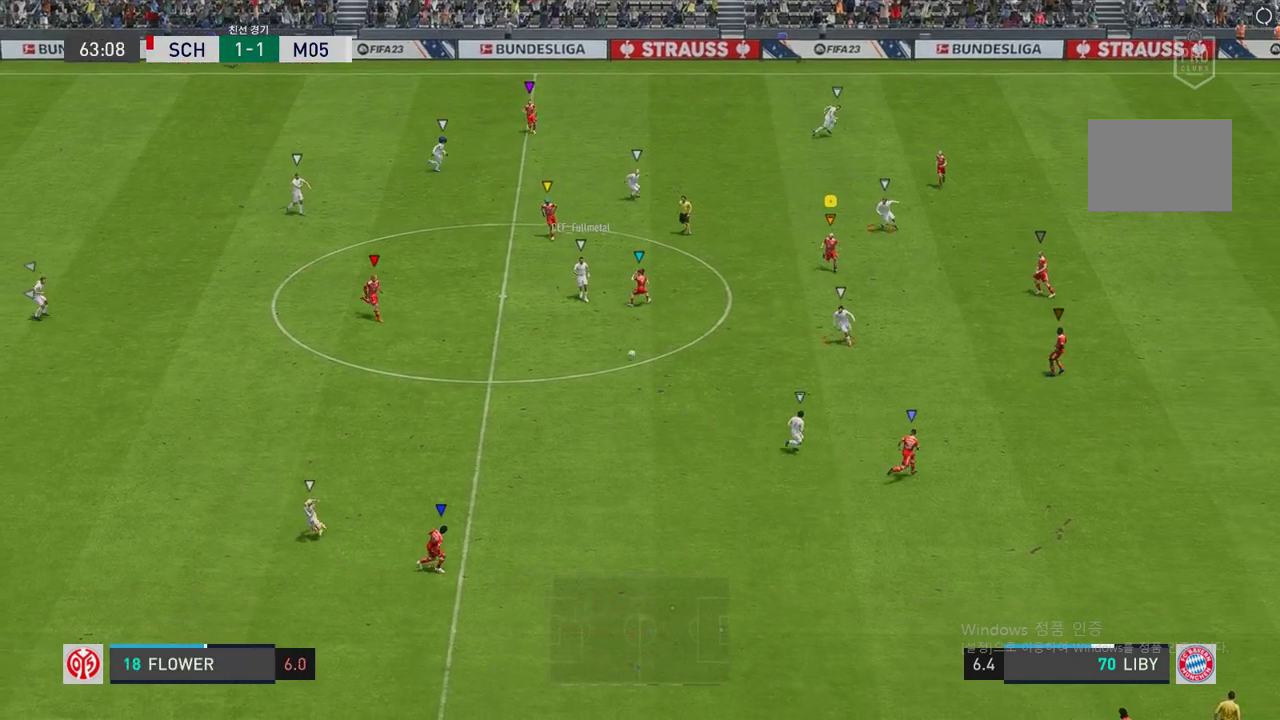
{"buttons": ["R2"], "left_stick": "down-right", "right_stick": "center", "events": [[67, "left_stick", "down-left"], [218, "left_stick", "down"], [319, "R2", "down"], [336, "left_stick", "down-right"]]}
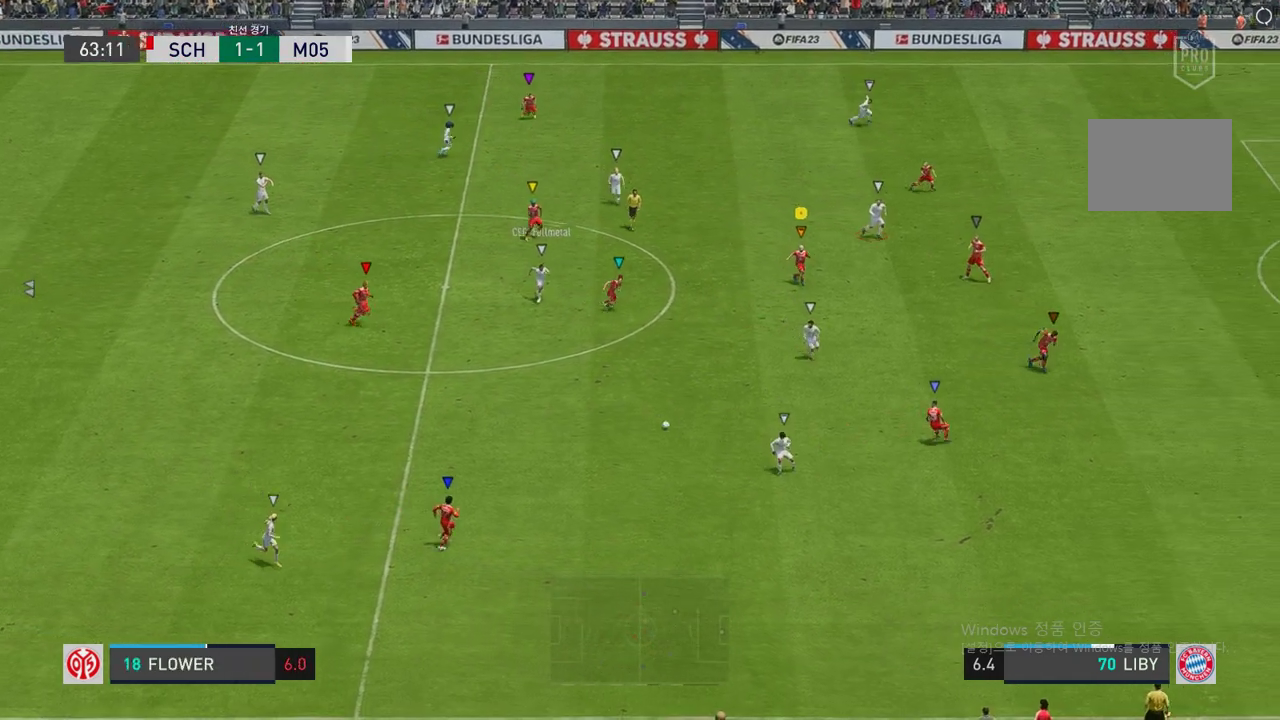
{"buttons": ["R2"], "left_stick": "down-right", "right_stick": "center", "events": []}
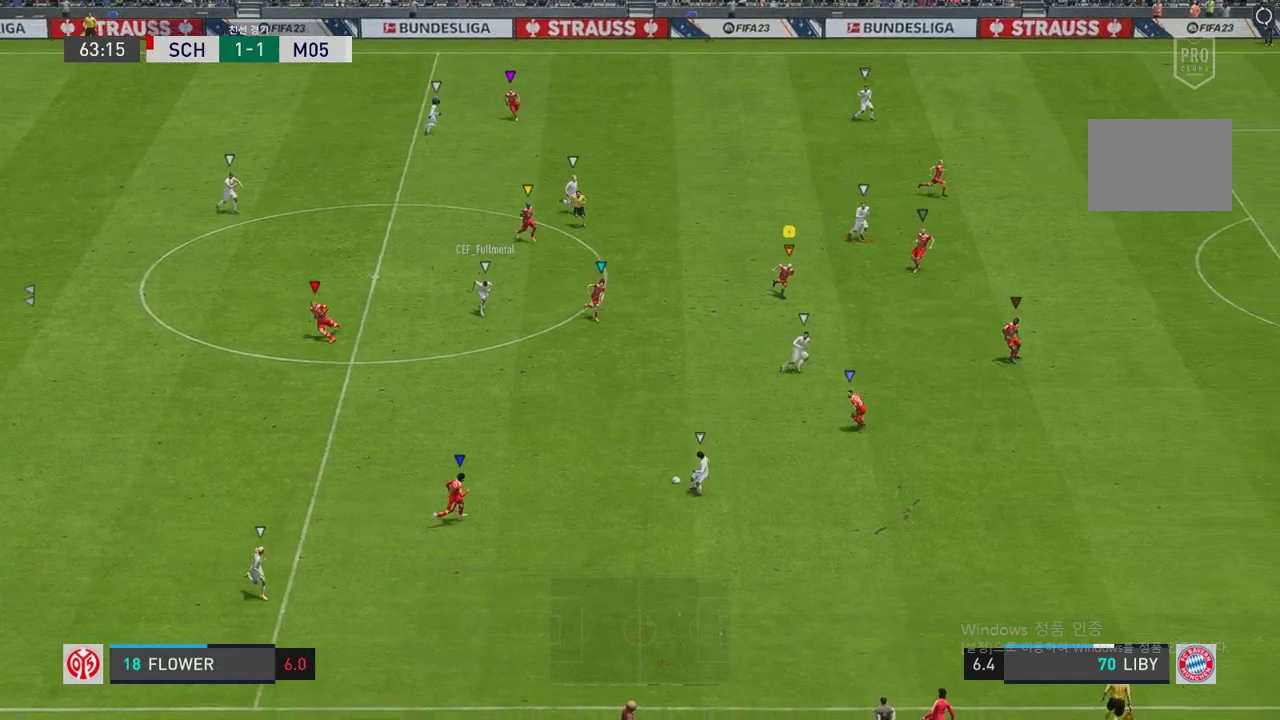
{"buttons": ["R2"], "left_stick": "down-right", "right_stick": "center", "events": []}
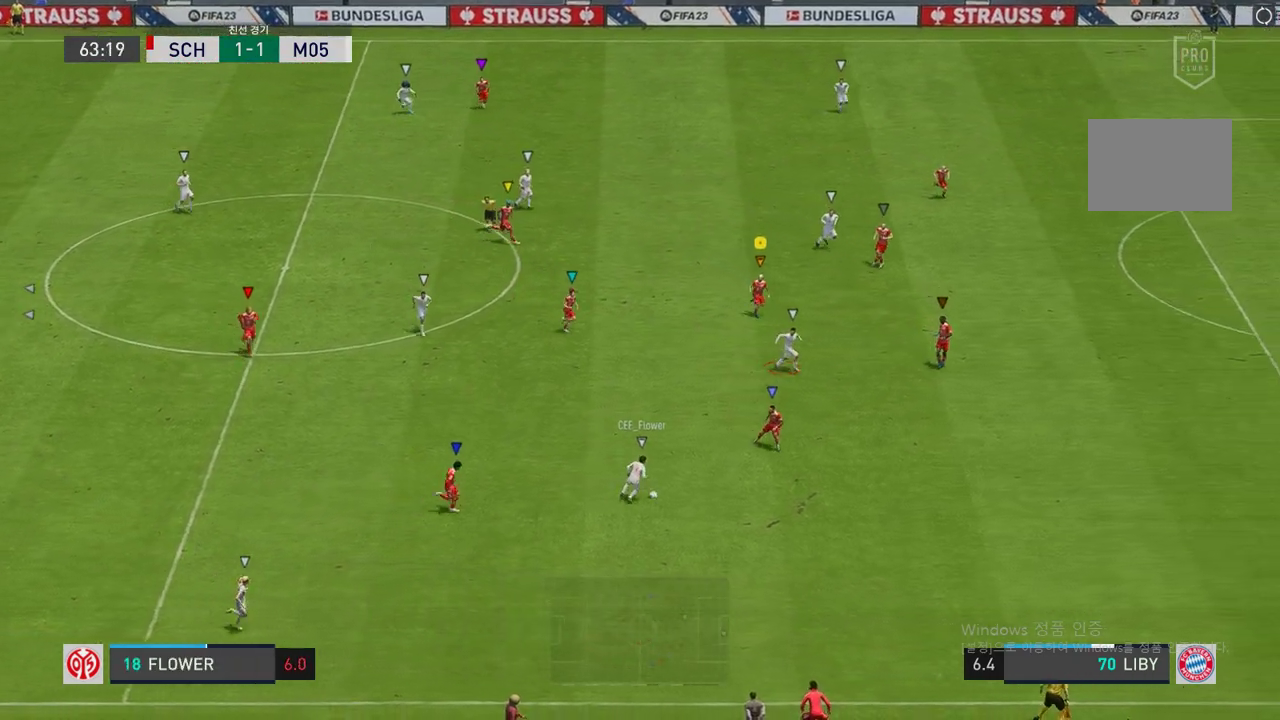
{"buttons": ["R2"], "left_stick": "down-right", "right_stick": "center", "events": []}
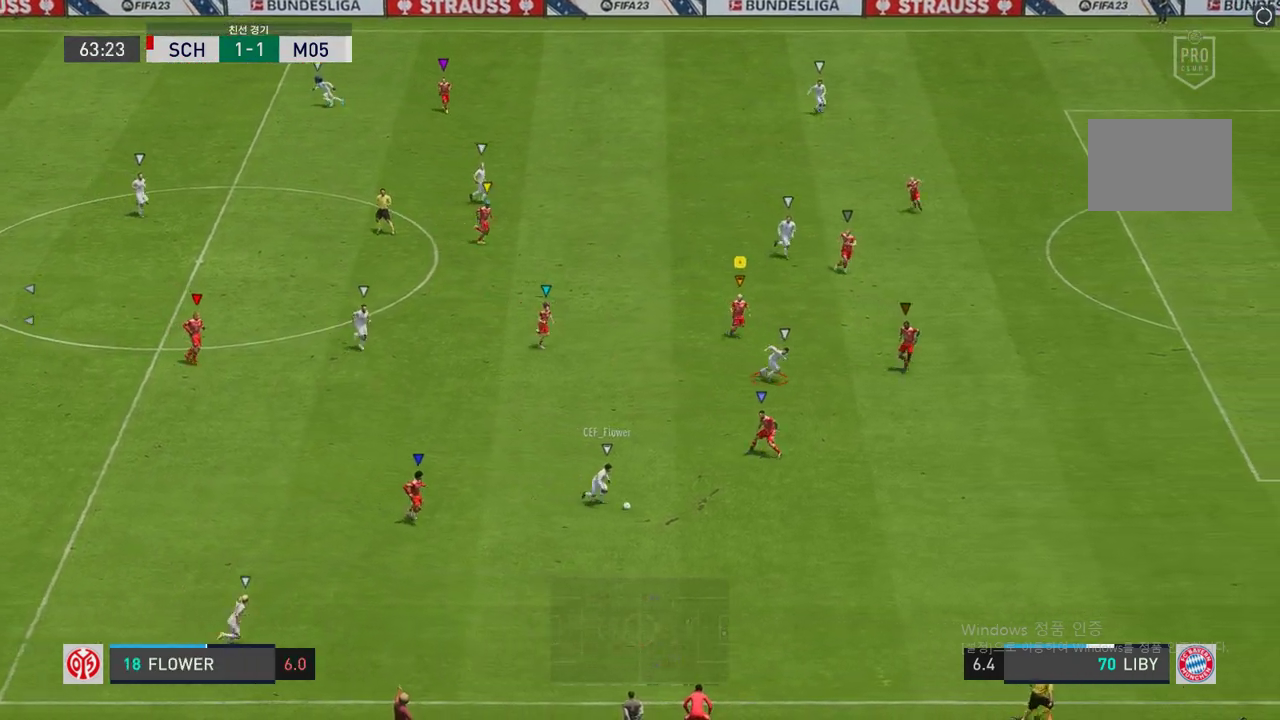
{"buttons": ["L2", "R2"], "left_stick": "down-right", "right_stick": "center", "events": [[218, "left_stick", "center"], [352, "L2", "down"], [402, "left_stick", "down-right"]]}
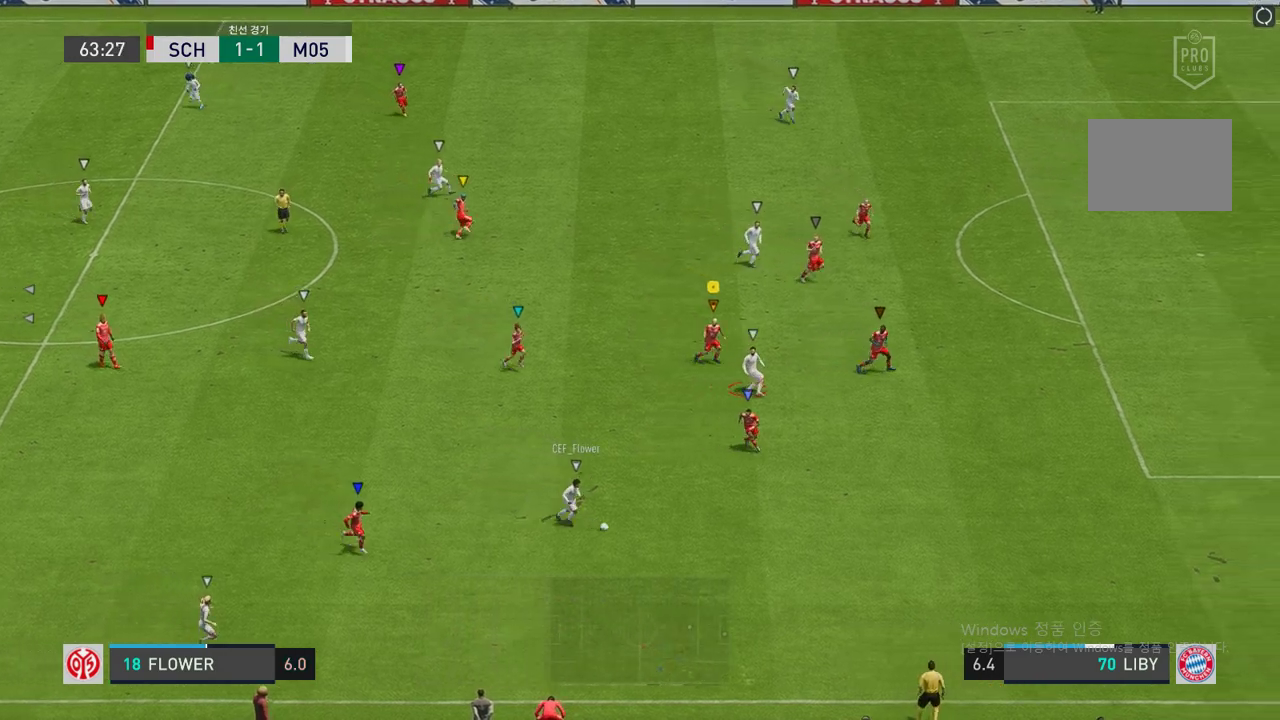
{"buttons": [], "left_stick": "center", "right_stick": "center", "events": [[84, "L2", "up"], [386, "left_stick", "center"], [504, "R2", "up"]]}
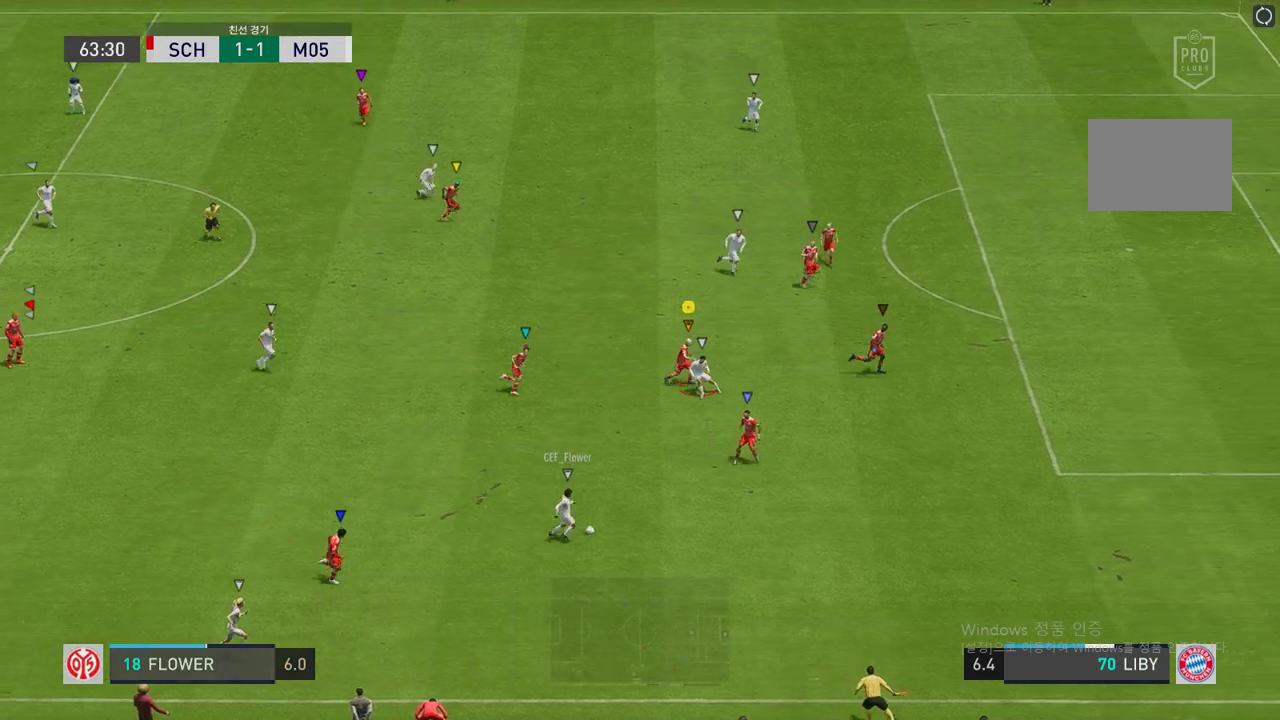
{"buttons": ["L2", "R2"], "left_stick": "center", "right_stick": "center", "events": [[67, "left_stick", "right"], [84, "R2", "down"], [168, "left_stick", "up-right"], [218, "L2", "down"], [352, "left_stick", "up"], [487, "left_stick", "center"]]}
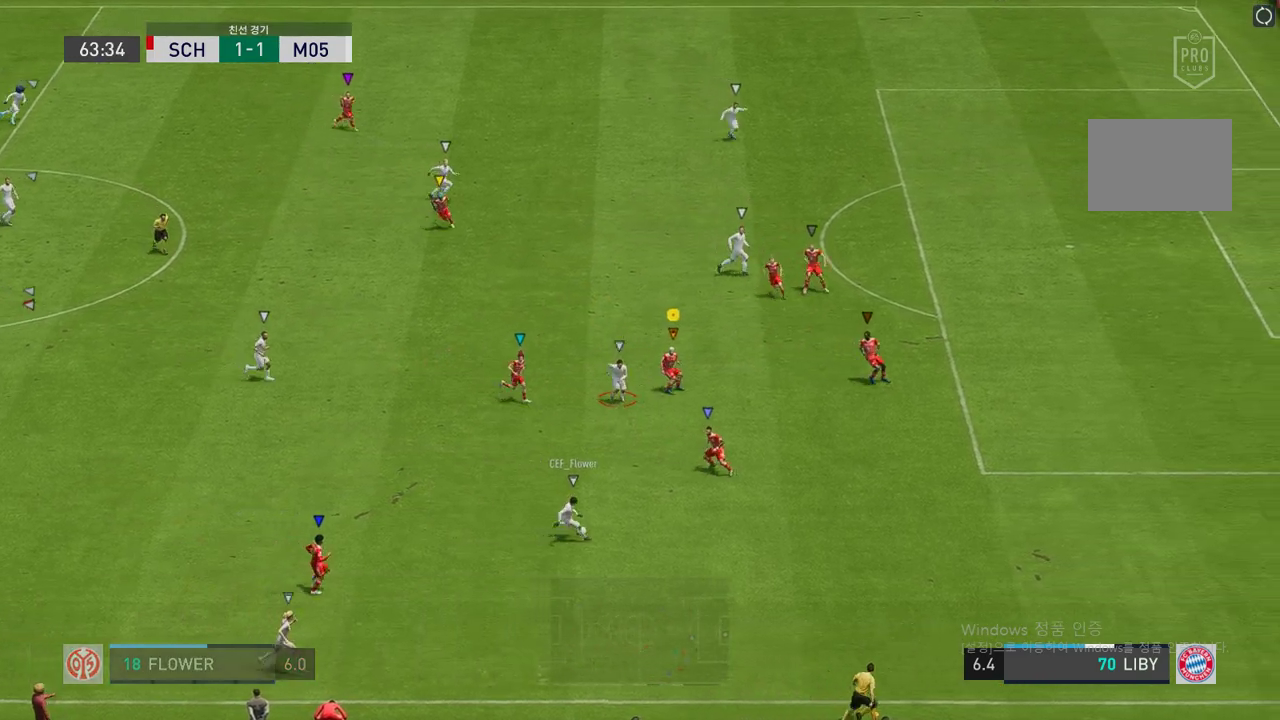
{"buttons": ["L2", "R2"], "left_stick": "up-right", "right_stick": "center", "events": [[84, "left_stick", "left"], [235, "left_stick", "right"], [403, "left_stick", "up-right"]]}
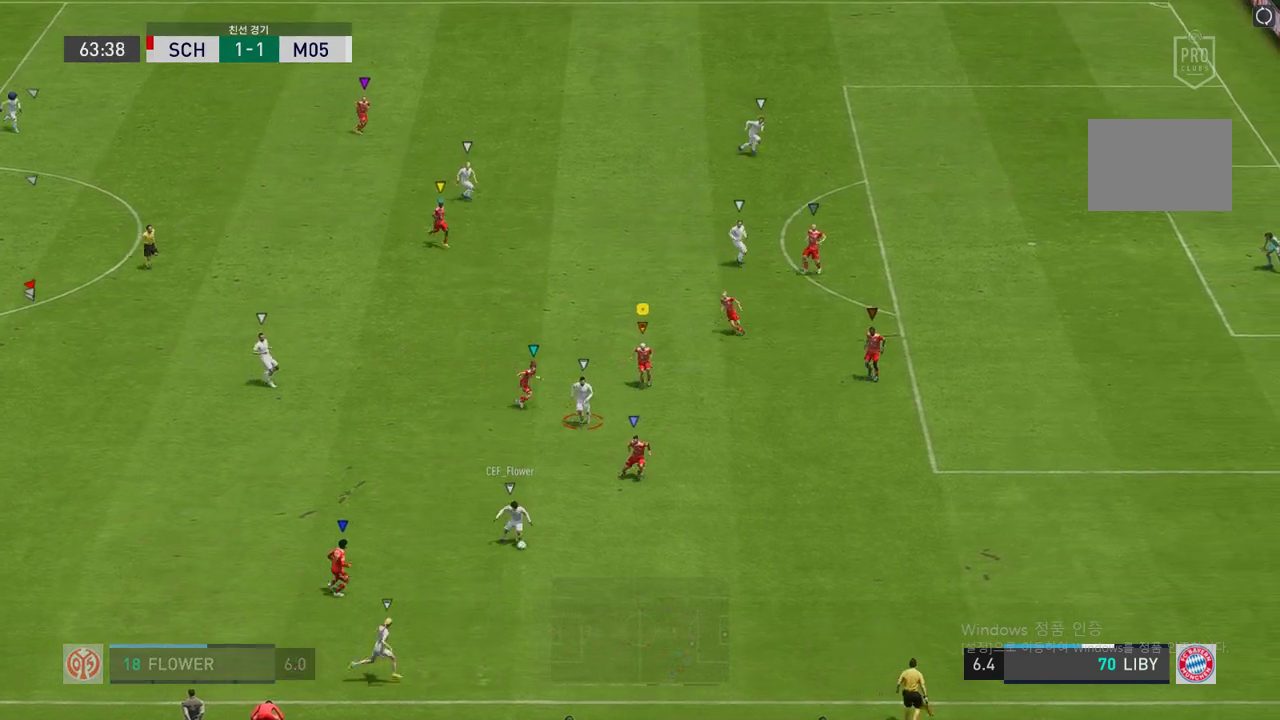
{"buttons": ["L2", "R2"], "left_stick": "up-left", "right_stick": "center", "events": [[202, "left_stick", "up-left"]]}
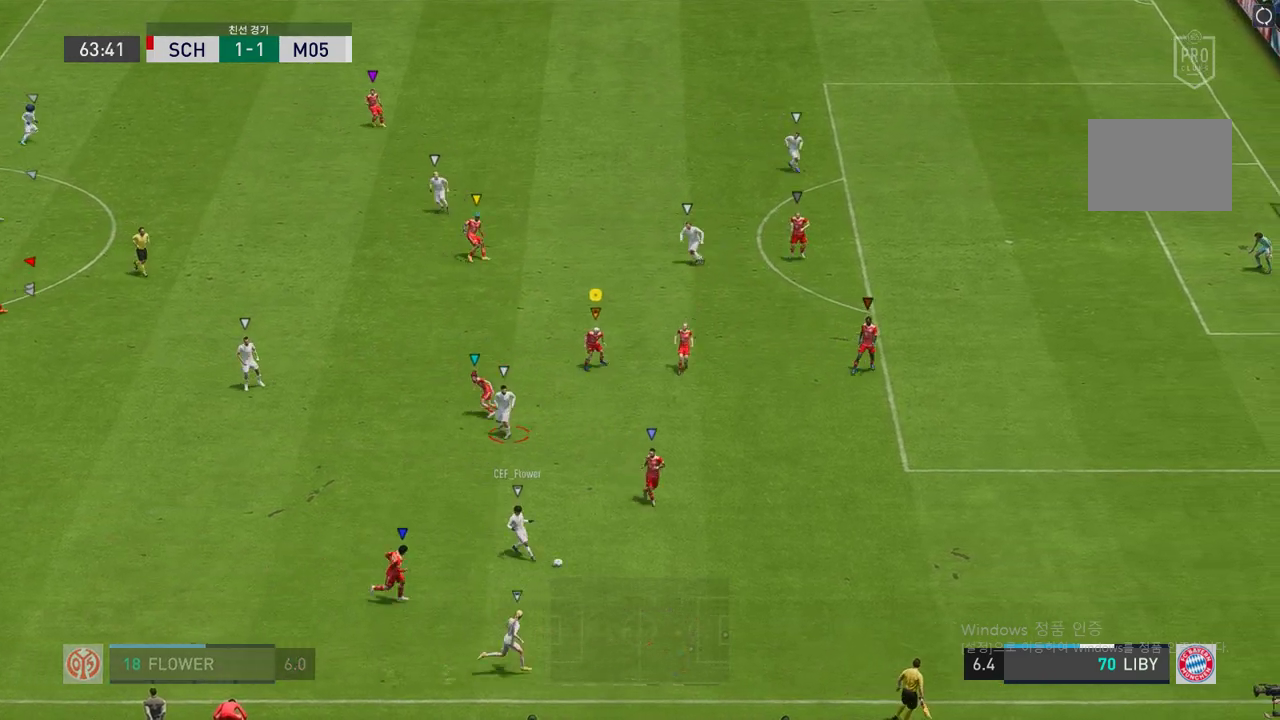
{"buttons": ["L2", "R2"], "left_stick": "down-right", "right_stick": "center", "events": [[151, "left_stick", "center"], [201, "left_stick", "down-right"]]}
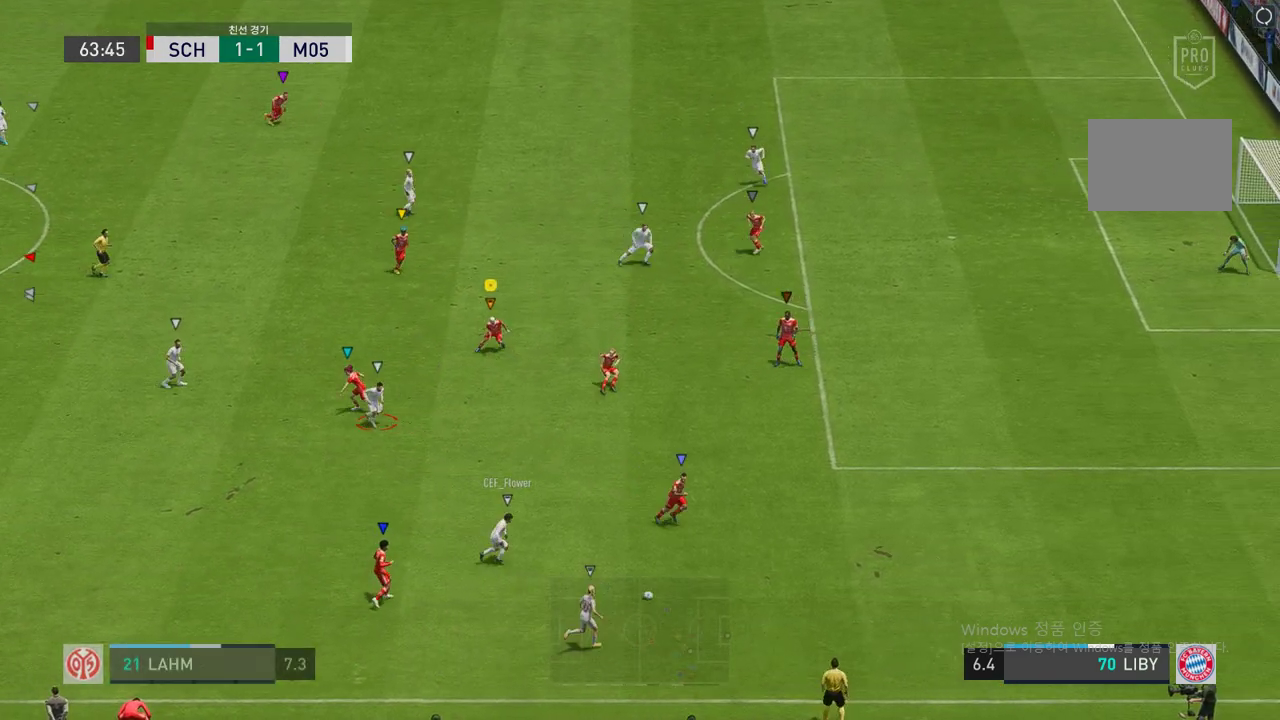
{"buttons": ["R2"], "left_stick": "right", "right_stick": "center", "events": [[34, "left_stick", "right"], [303, "L2", "up"]]}
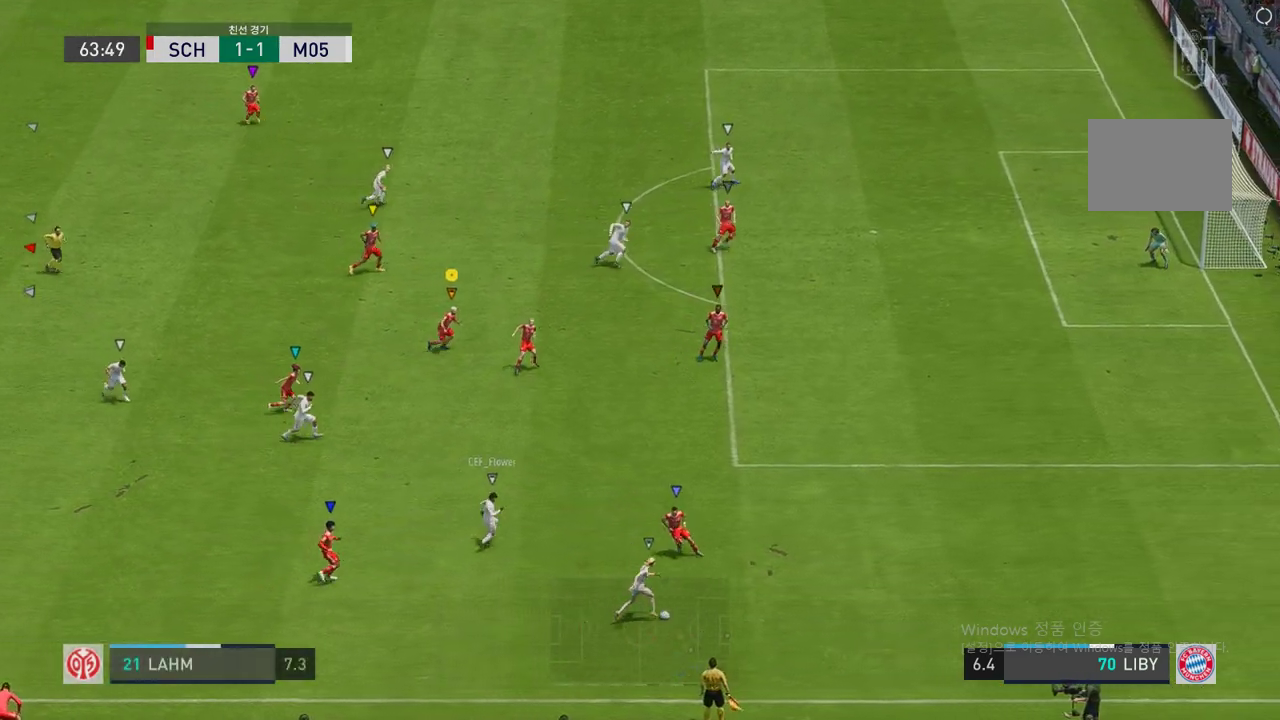
{"buttons": ["R2"], "left_stick": "right", "right_stick": "center", "events": []}
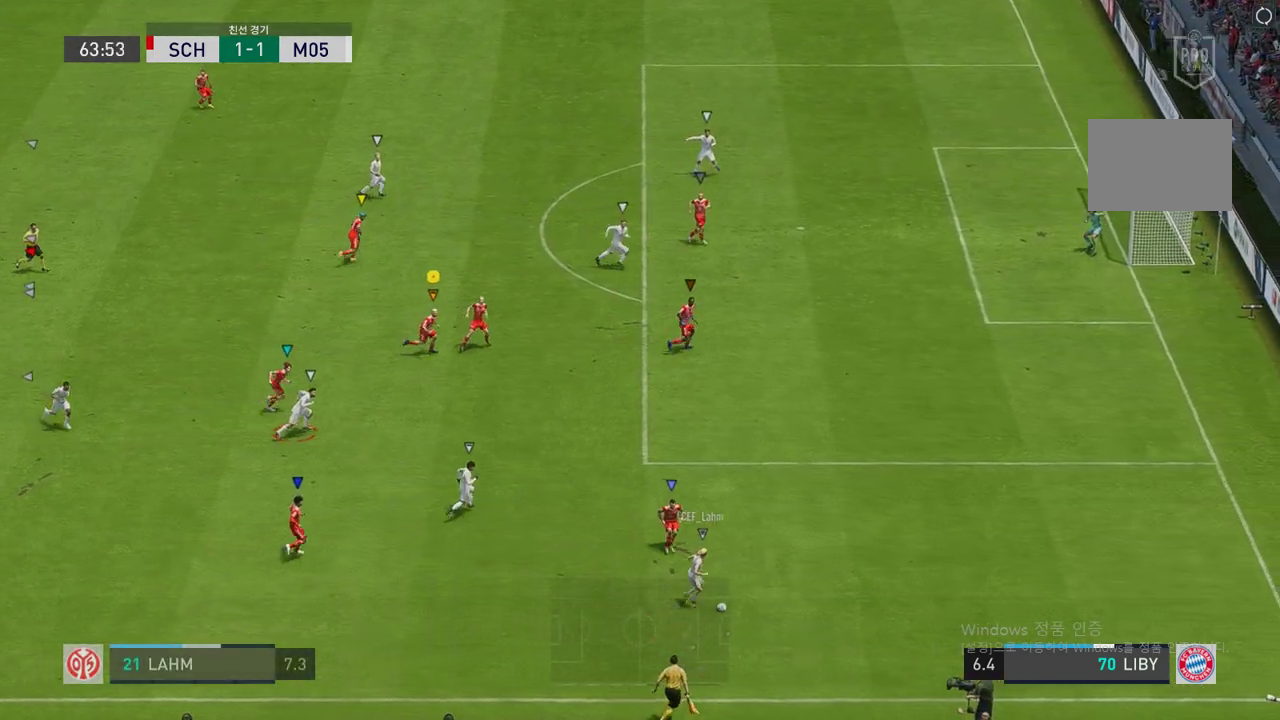
{"buttons": ["L2", "R2"], "left_stick": "up-right", "right_stick": "center", "events": [[100, "left_stick", "up-right"], [151, "L2", "down"], [386, "L2", "up"], [453, "L2", "down"]]}